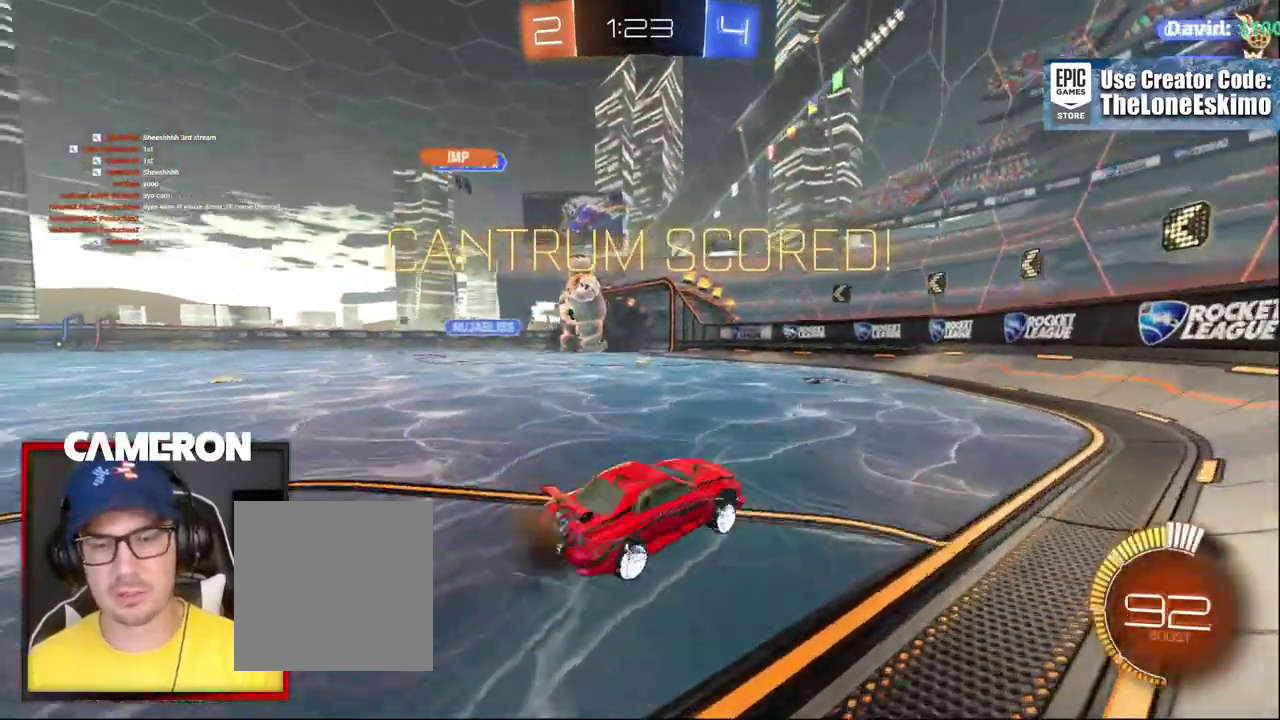
Gameplay with a controller (Xbox layout); each line is a JSON object with the inputs held at the frame after it. "events" lists button and stick changes between this image and that frame as [ms after this image, input, new state], when the widget could be followed in between. This document gives stick clicks only as held states, not as events. Not read: L1 L3 R1.
{"buttons": [], "left_stick": "center", "right_stick": "center", "events": [[117, "A", "up"], [183, "left_stick", "center"]]}
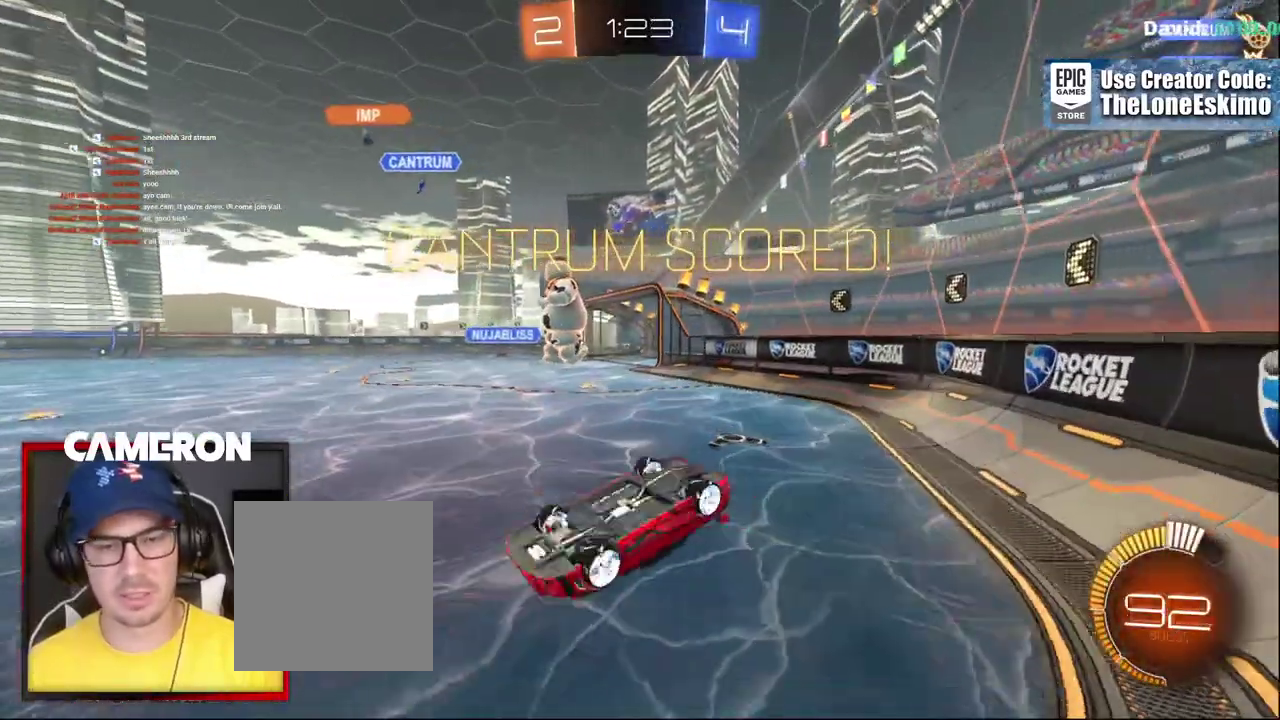
{"buttons": [], "left_stick": "up", "right_stick": "center", "events": [[100, "left_stick", "up"]]}
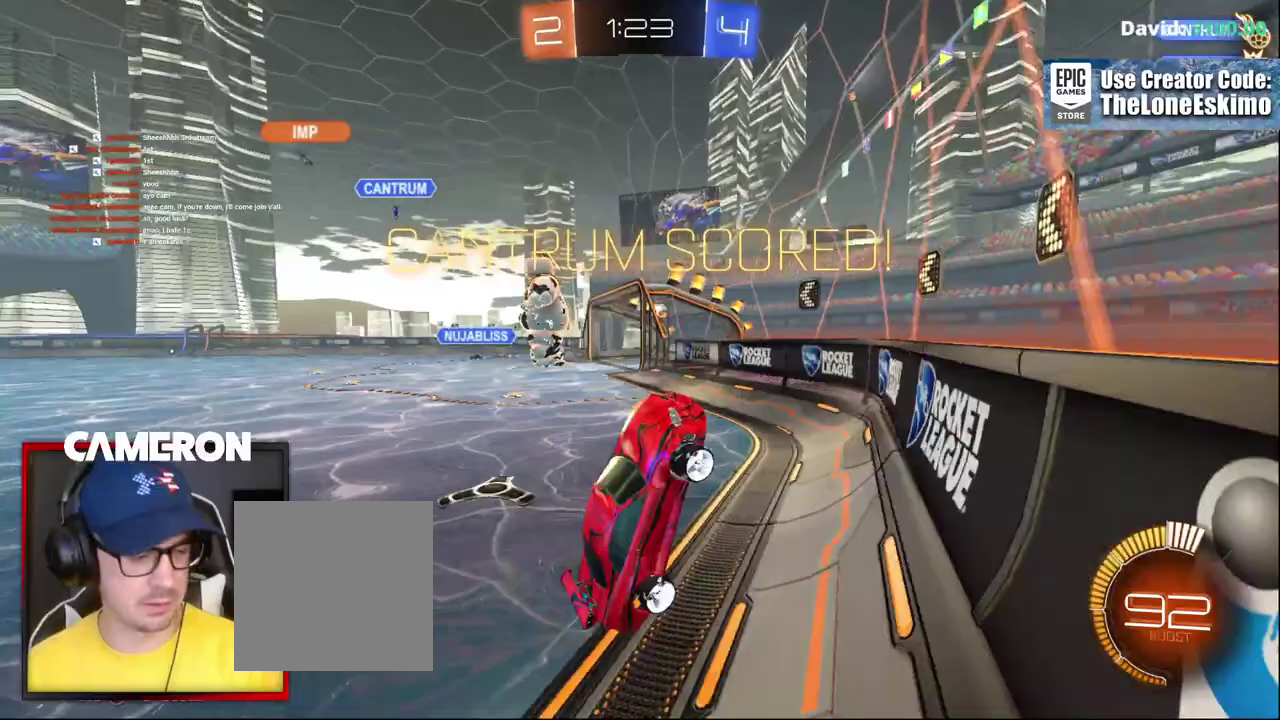
{"buttons": [], "left_stick": "up-left", "right_stick": "center", "events": [[33, "left_stick", "up-left"], [100, "left_stick", "down-right"], [217, "left_stick", "up-left"]]}
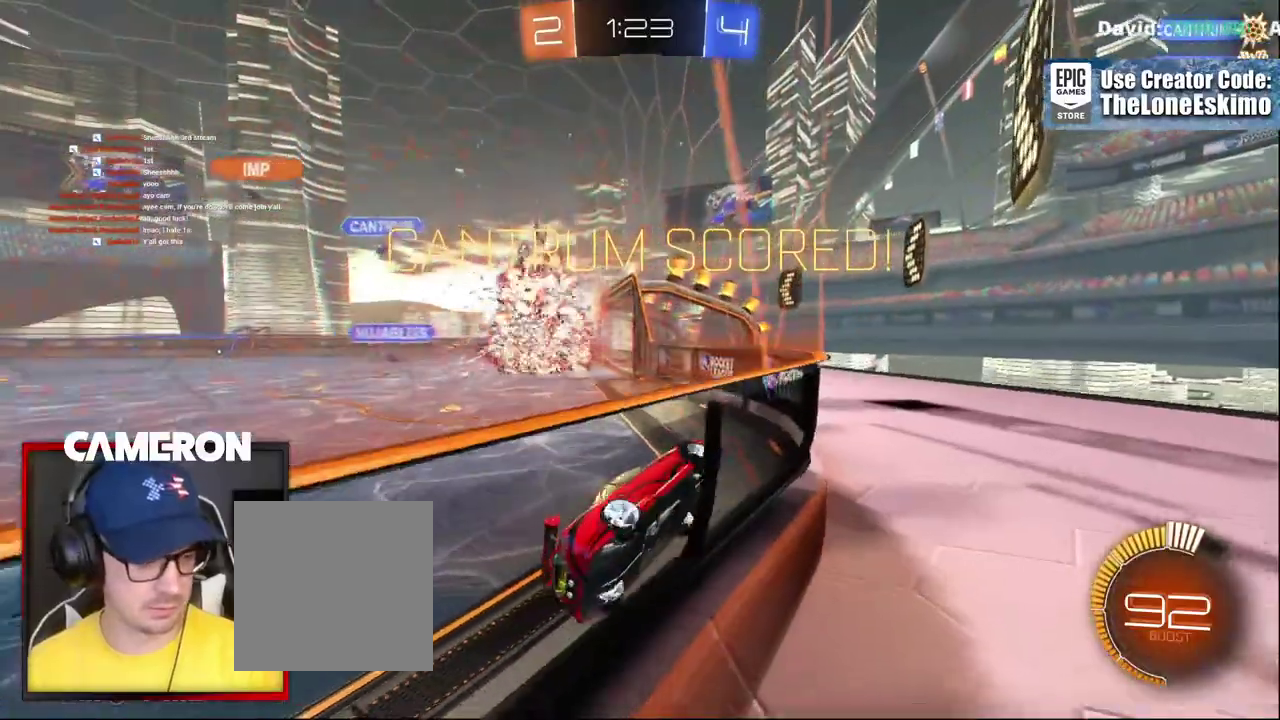
{"buttons": [], "left_stick": "center", "right_stick": "center"}
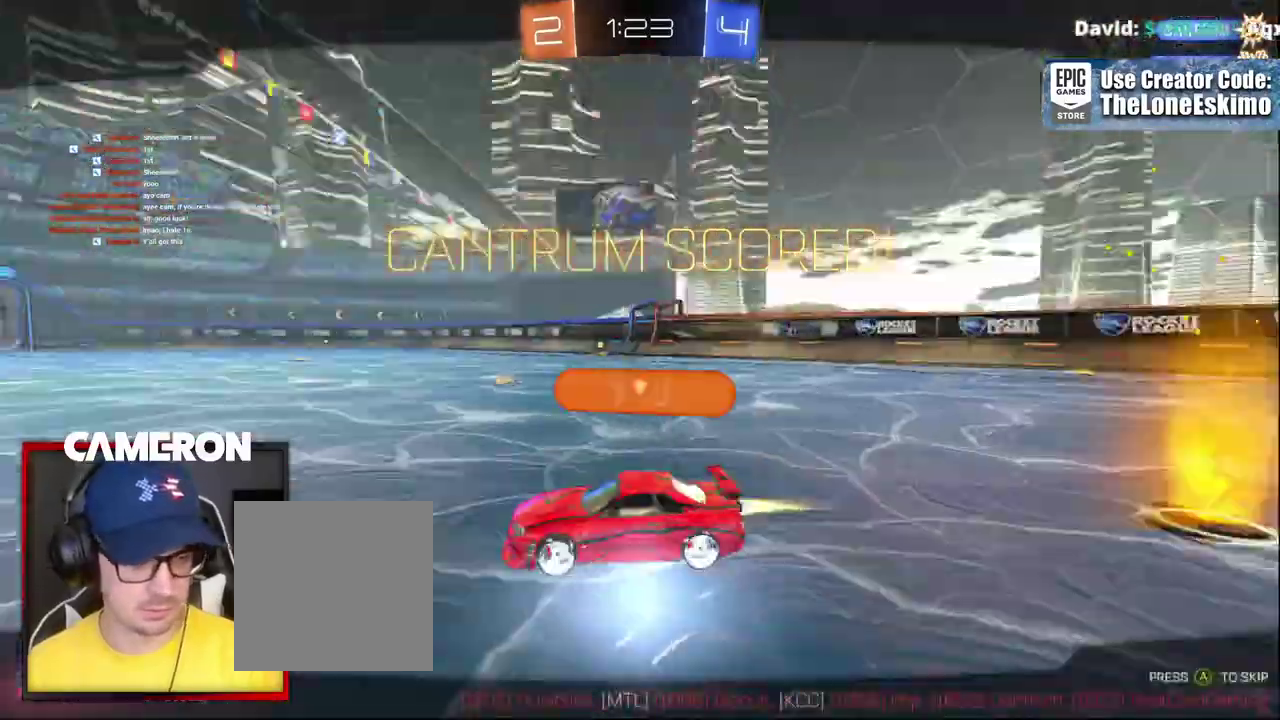
{"buttons": ["A"], "left_stick": "center", "right_stick": "center", "events": [[383, "A", "down"]]}
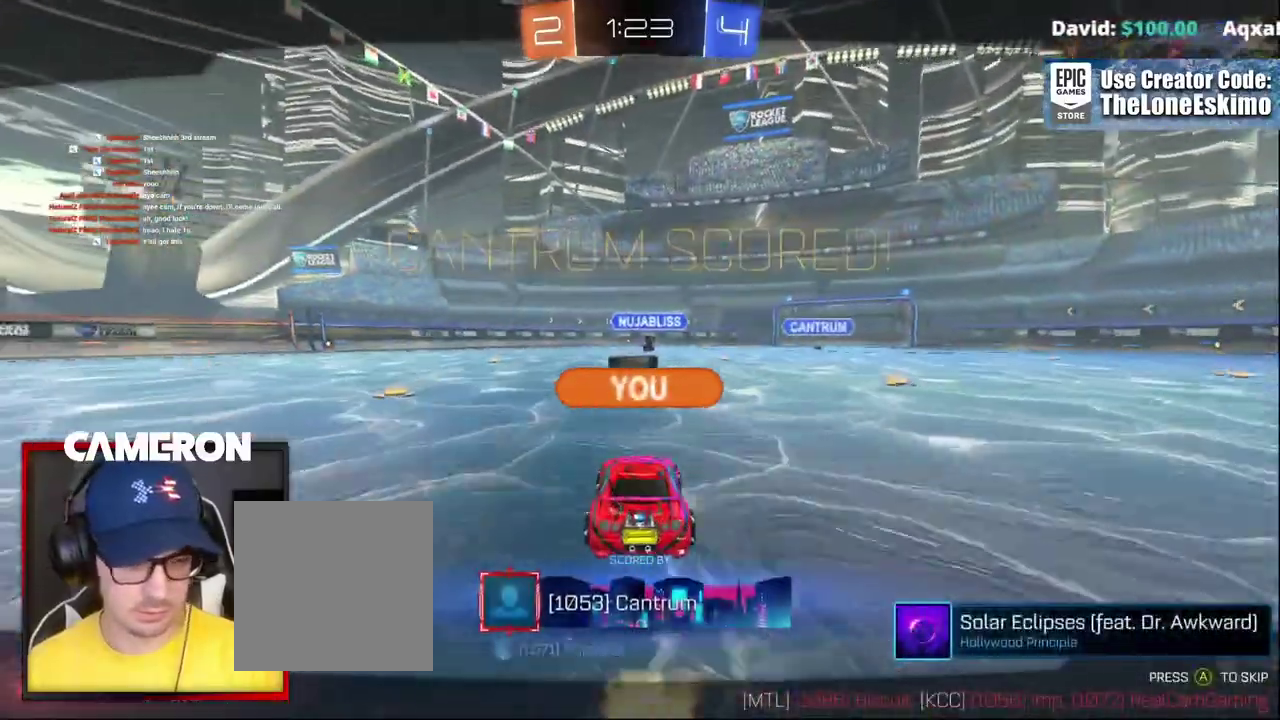
{"buttons": ["A"], "left_stick": "center", "right_stick": "center", "events": [[67, "A", "up"], [167, "A", "down"], [317, "A", "up"], [400, "A", "down"]]}
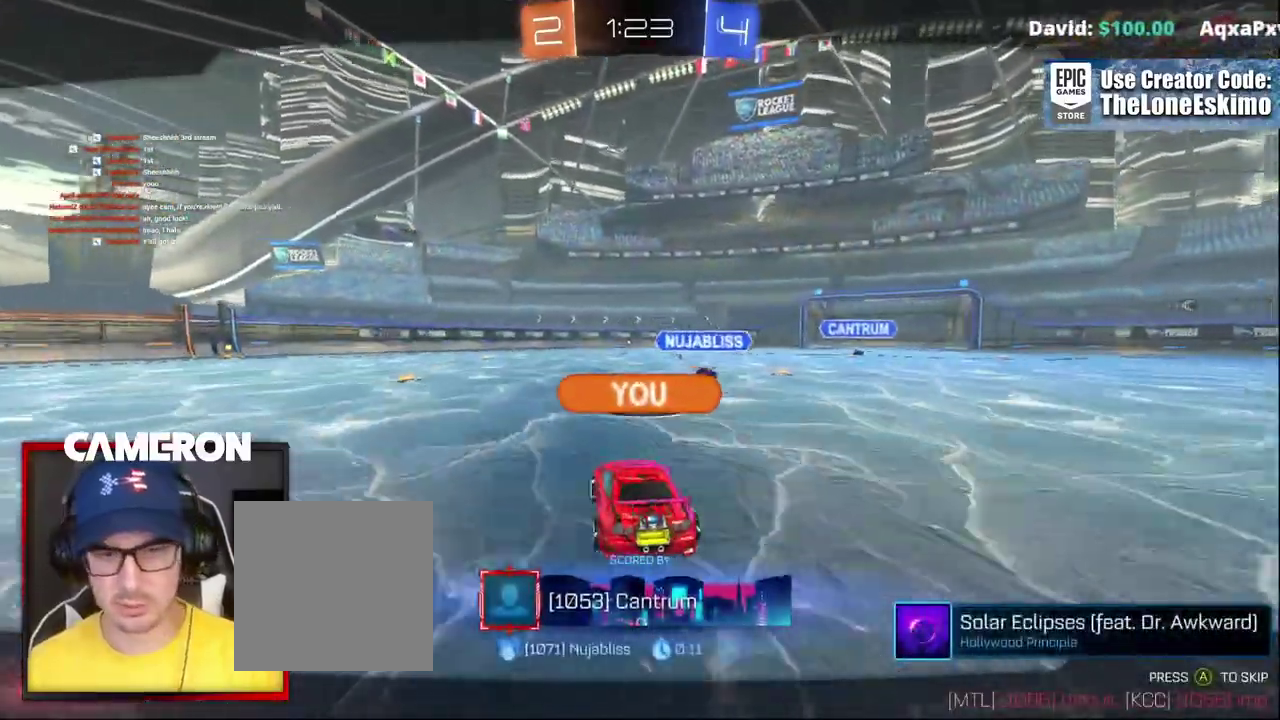
{"buttons": ["A"], "left_stick": "center", "right_stick": "center", "events": [[50, "A", "up"], [150, "A", "down"], [317, "A", "up"], [417, "A", "down"]]}
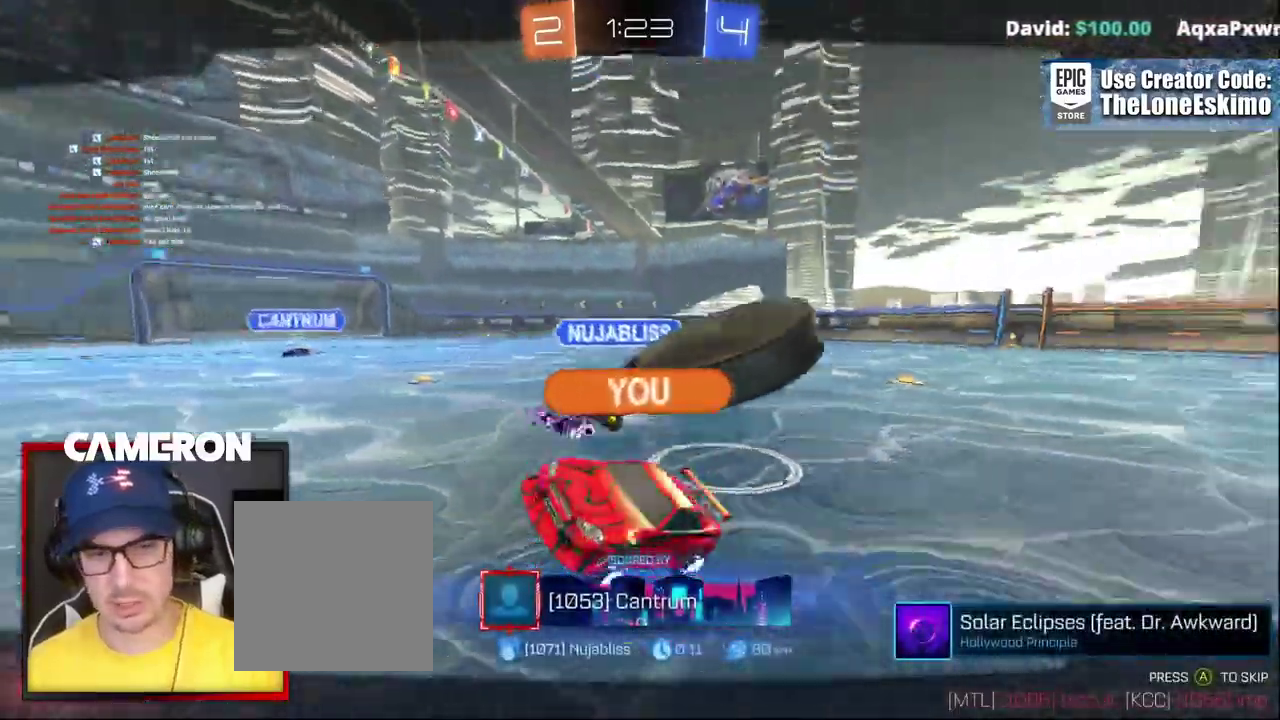
{"buttons": ["A"], "left_stick": "center", "right_stick": "center", "events": [[50, "A", "up"], [150, "A", "down"], [300, "A", "up"], [383, "A", "down"]]}
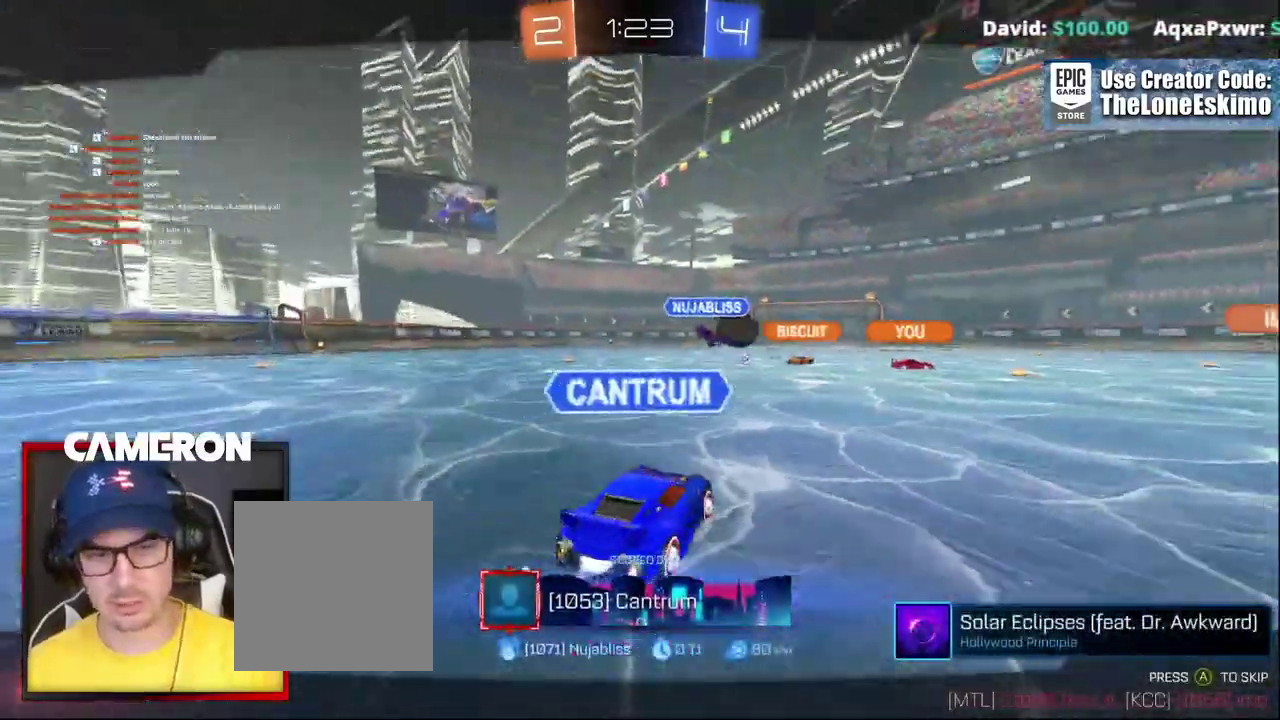
{"buttons": ["A"], "left_stick": "center", "right_stick": "center", "events": [[33, "A", "up"], [133, "A", "down"], [283, "A", "up"], [400, "A", "down"]]}
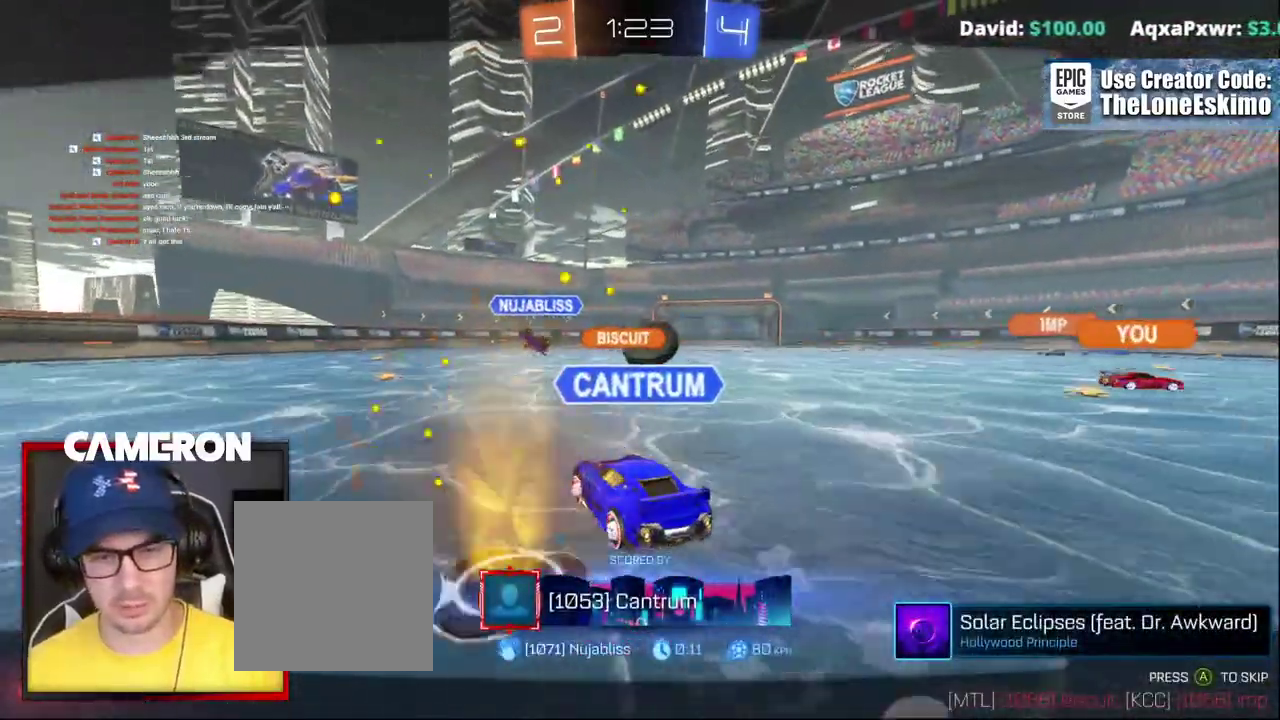
{"buttons": ["A"], "left_stick": "center", "right_stick": "center", "events": [[67, "A", "up"], [183, "A", "down"], [333, "A", "up"], [450, "A", "down"]]}
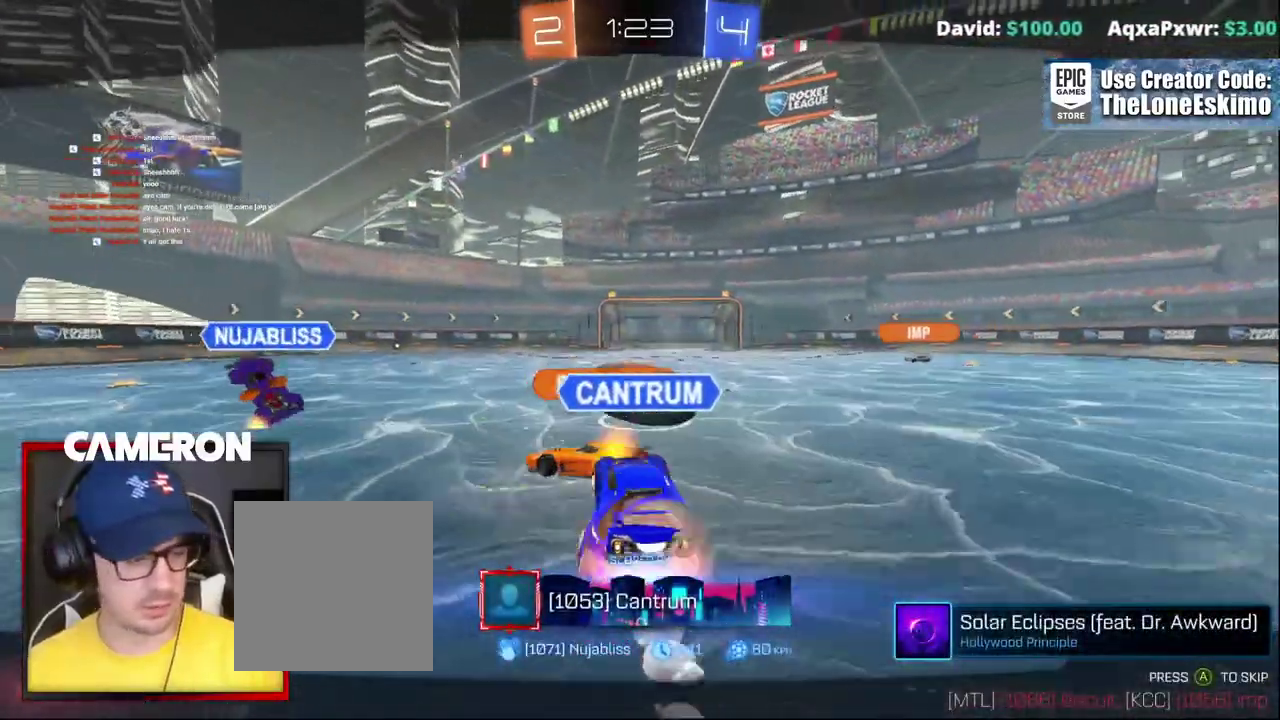
{"buttons": ["A"], "left_stick": "center", "right_stick": "center", "events": [[100, "A", "up"], [200, "A", "down"], [383, "A", "up"], [483, "A", "down"]]}
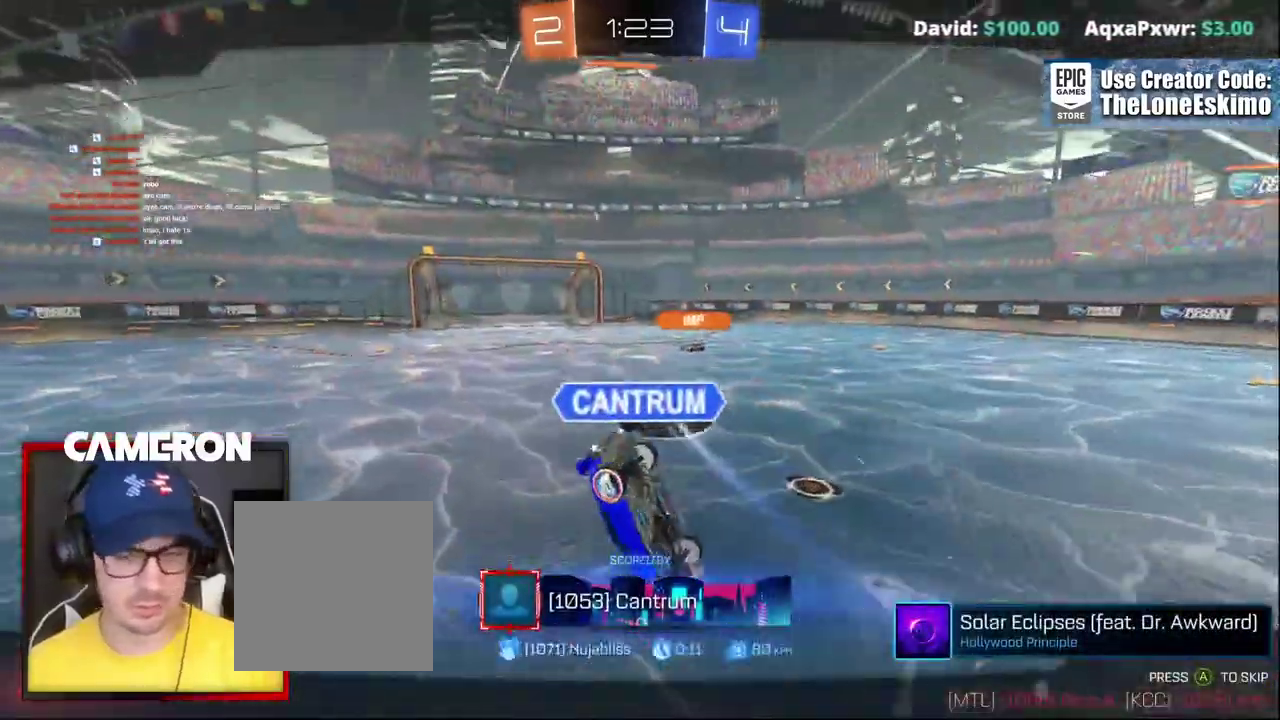
{"buttons": [], "left_stick": "center", "right_stick": "center", "events": [[133, "A", "up"], [233, "A", "down"], [417, "A", "up"]]}
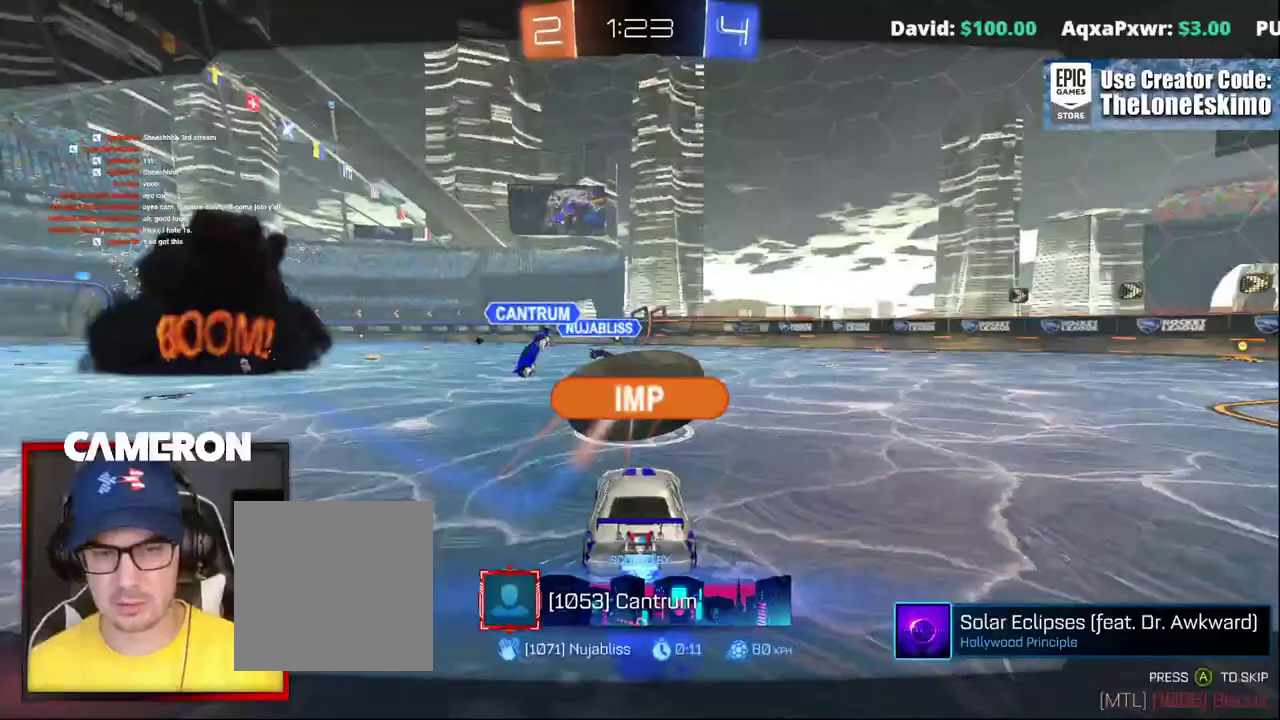
{"buttons": [], "left_stick": "center", "right_stick": "center", "events": [[17, "A", "down"], [183, "A", "up"], [283, "A", "down"], [483, "A", "up"]]}
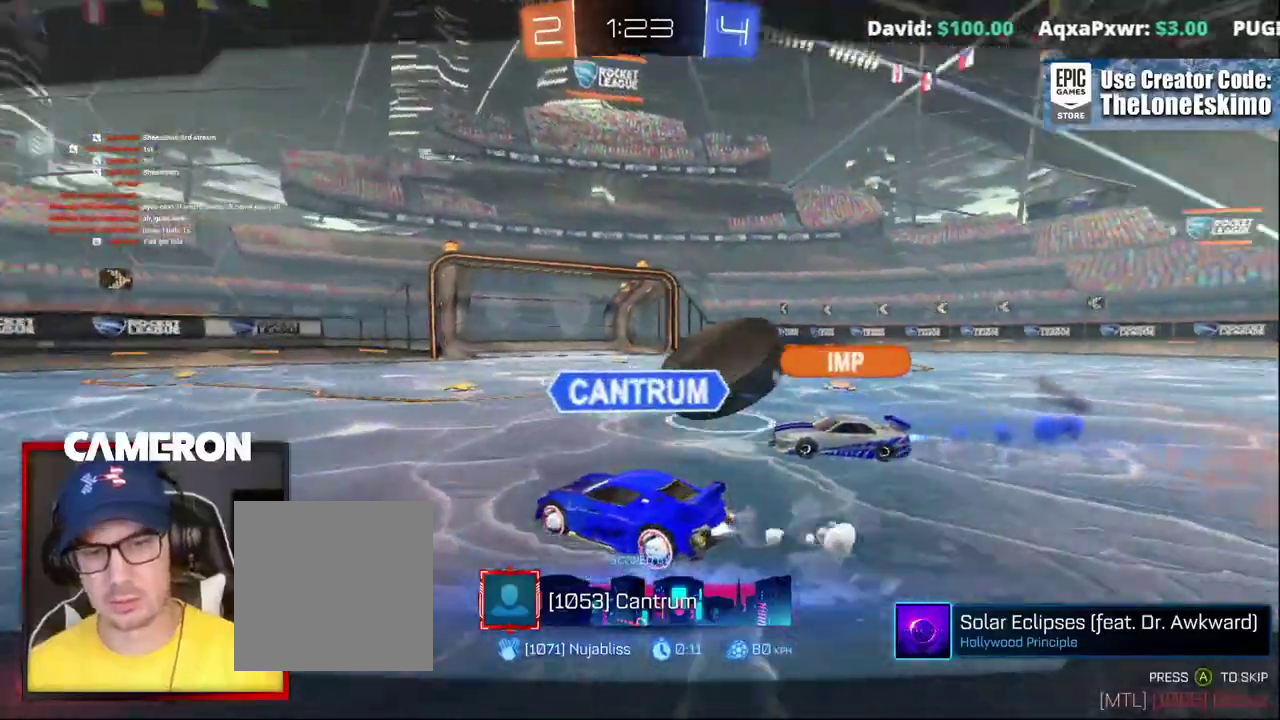
{"buttons": ["A"], "left_stick": "center", "right_stick": "center", "events": [[100, "A", "down"], [250, "A", "up"], [350, "A", "down"]]}
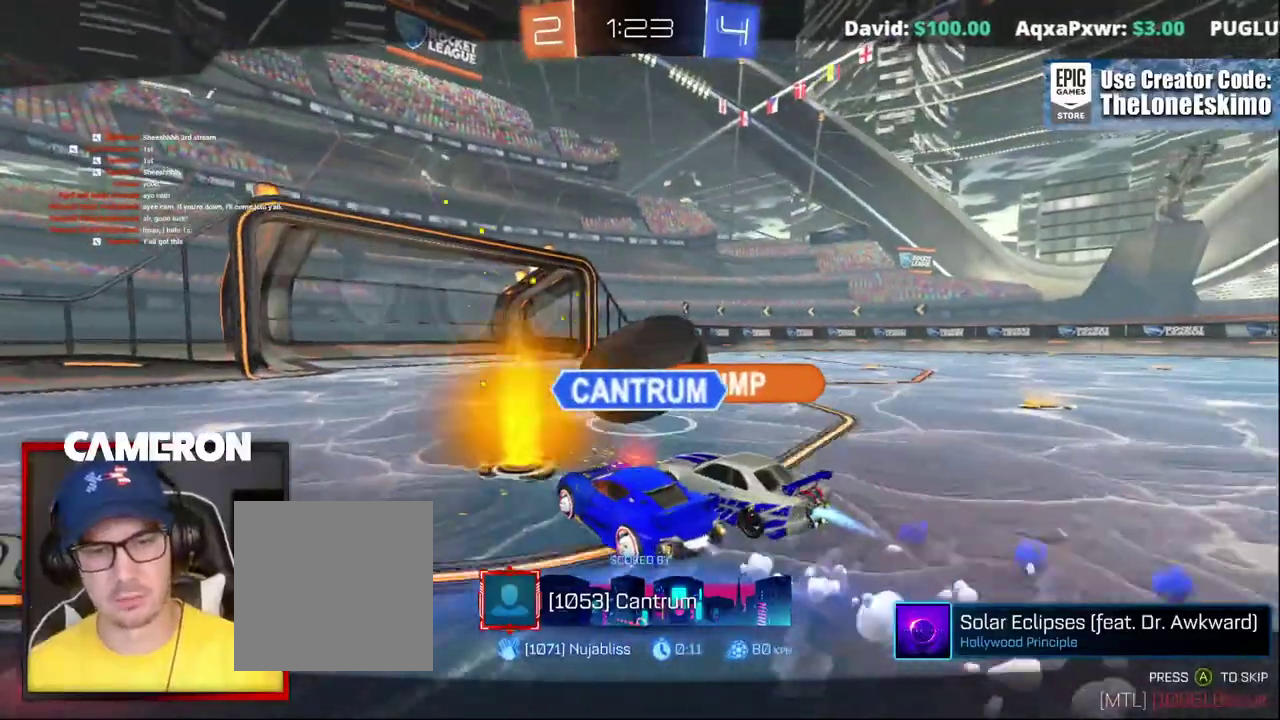
{"buttons": ["A"], "left_stick": "center", "right_stick": "center", "events": [[17, "A", "up"], [150, "A", "down"], [283, "A", "up"], [400, "A", "down"]]}
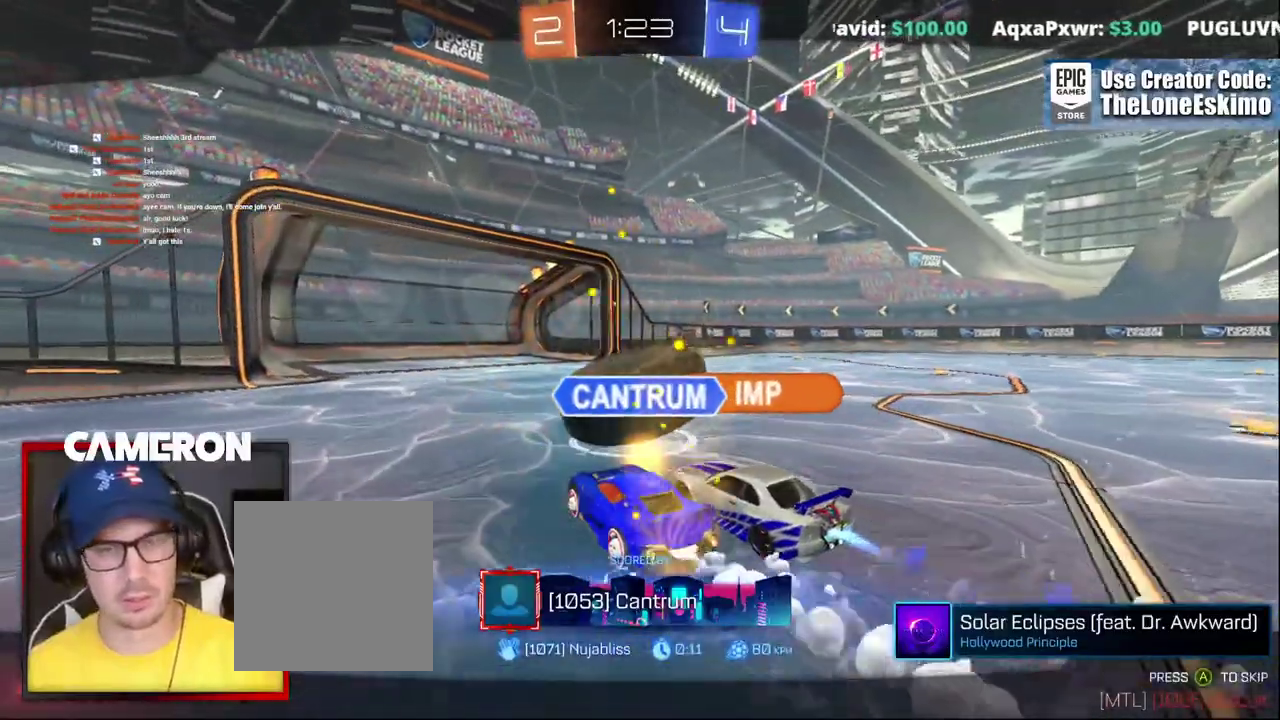
{"buttons": ["A"], "left_stick": "center", "right_stick": "center", "events": [[50, "A", "up"], [167, "A", "down"], [283, "A", "up"], [367, "A", "down"]]}
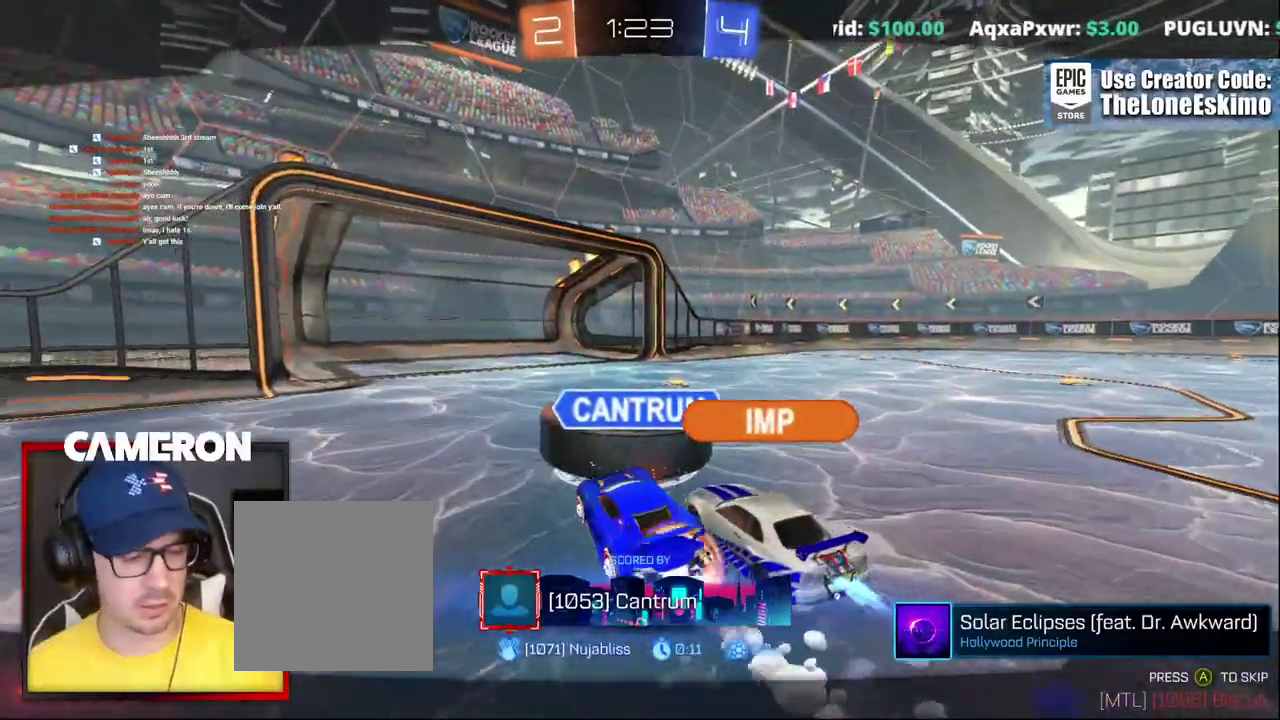
{"buttons": ["R2"], "left_stick": "center", "right_stick": "center", "events": [[17, "A", "up"], [100, "A", "down"], [250, "A", "up"], [317, "R2", "down"]]}
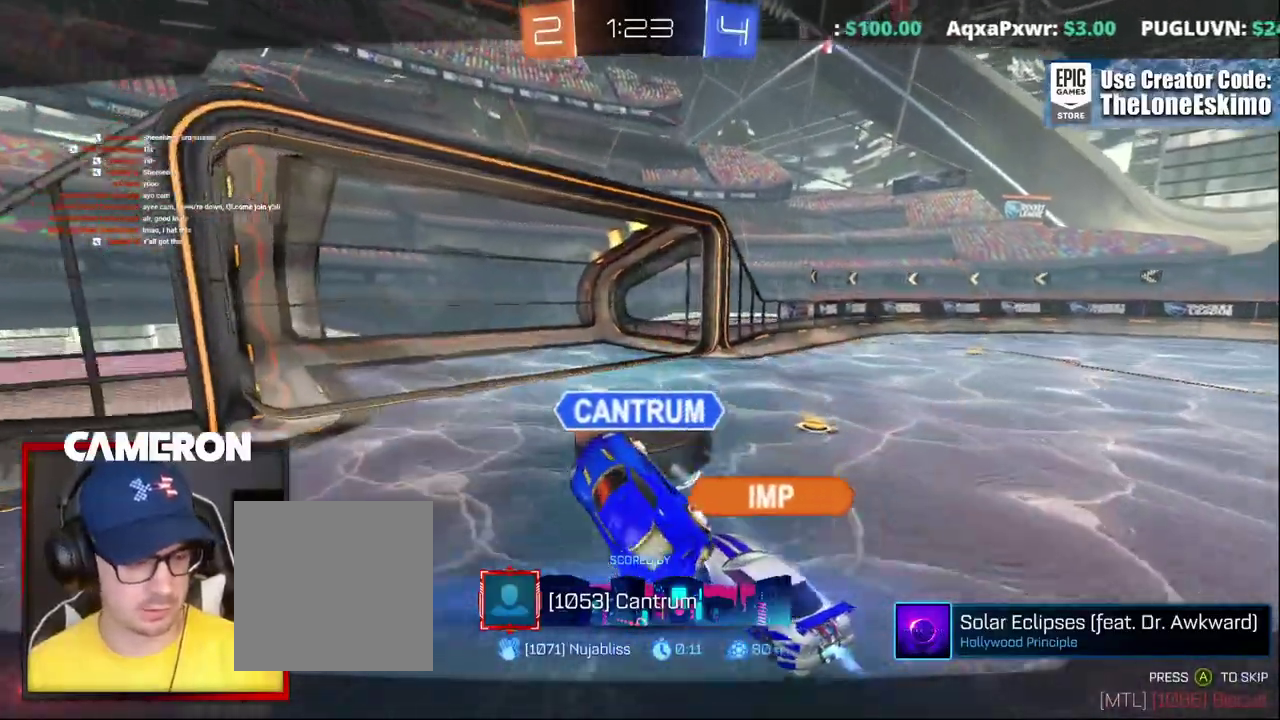
{"buttons": ["R2"], "left_stick": "center", "right_stick": "left", "events": [[467, "right_stick", "left"]]}
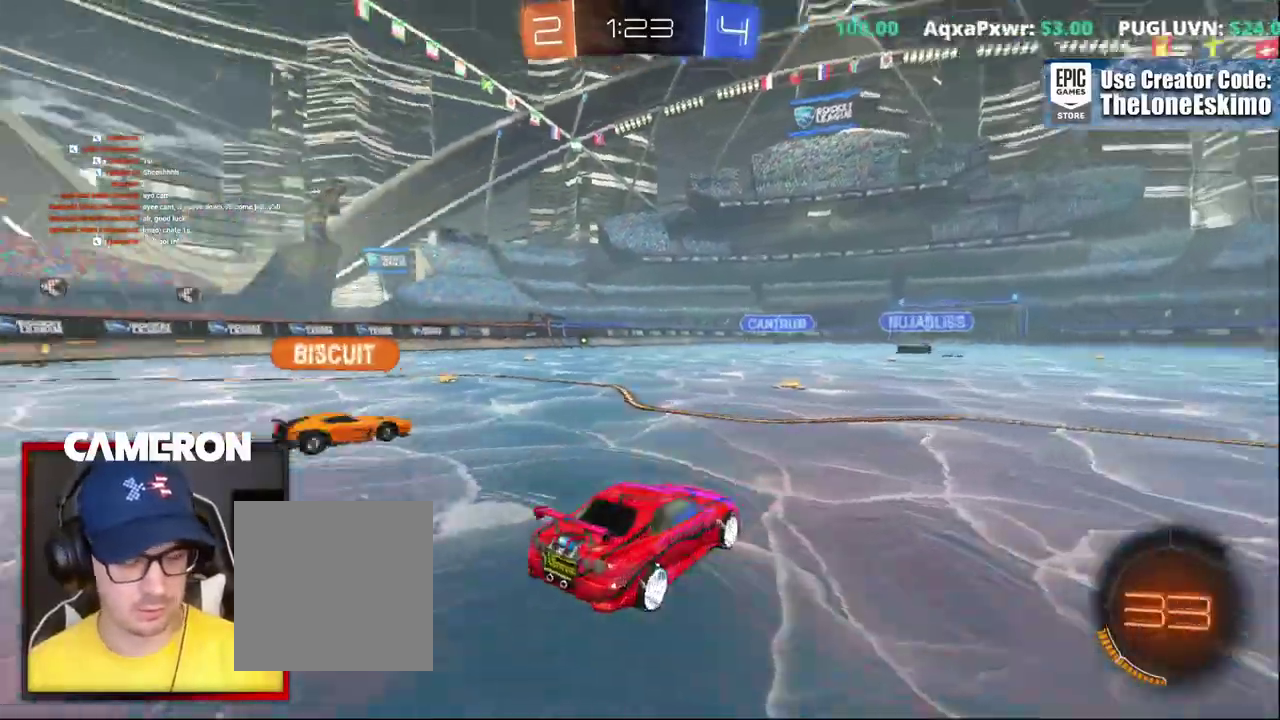
{"buttons": ["R2"], "left_stick": "center", "right_stick": "center", "events": [[333, "right_stick", "center"]]}